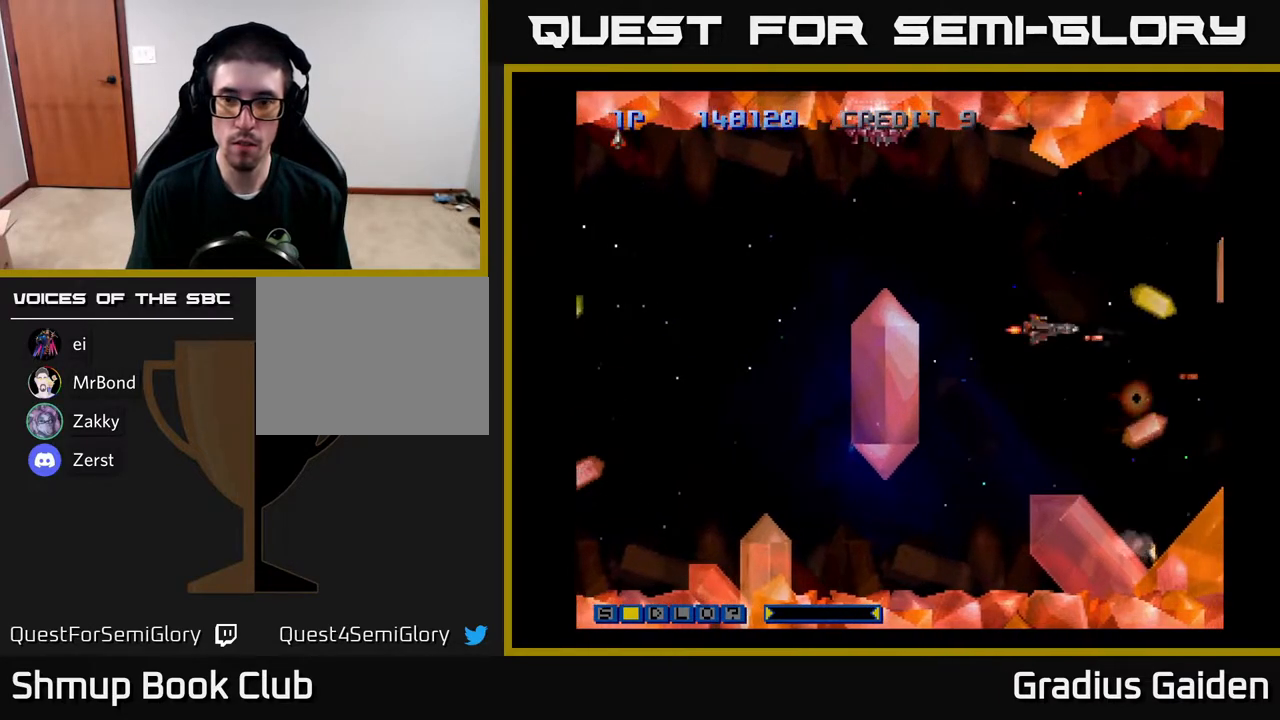
Gameplay with a controller (Xbox layout); each line is a JSON object with the inputs held at the frame after it. "events" lists button and stick changes between this image and that frame as [ms after this image, input, new state], when the widget could be followed in between. Not read: left_stick right_stick.
{"buttons": ["R2"], "events": [[133, "DPAD_UP", "down"], [233, "DPAD_UP", "up"]]}
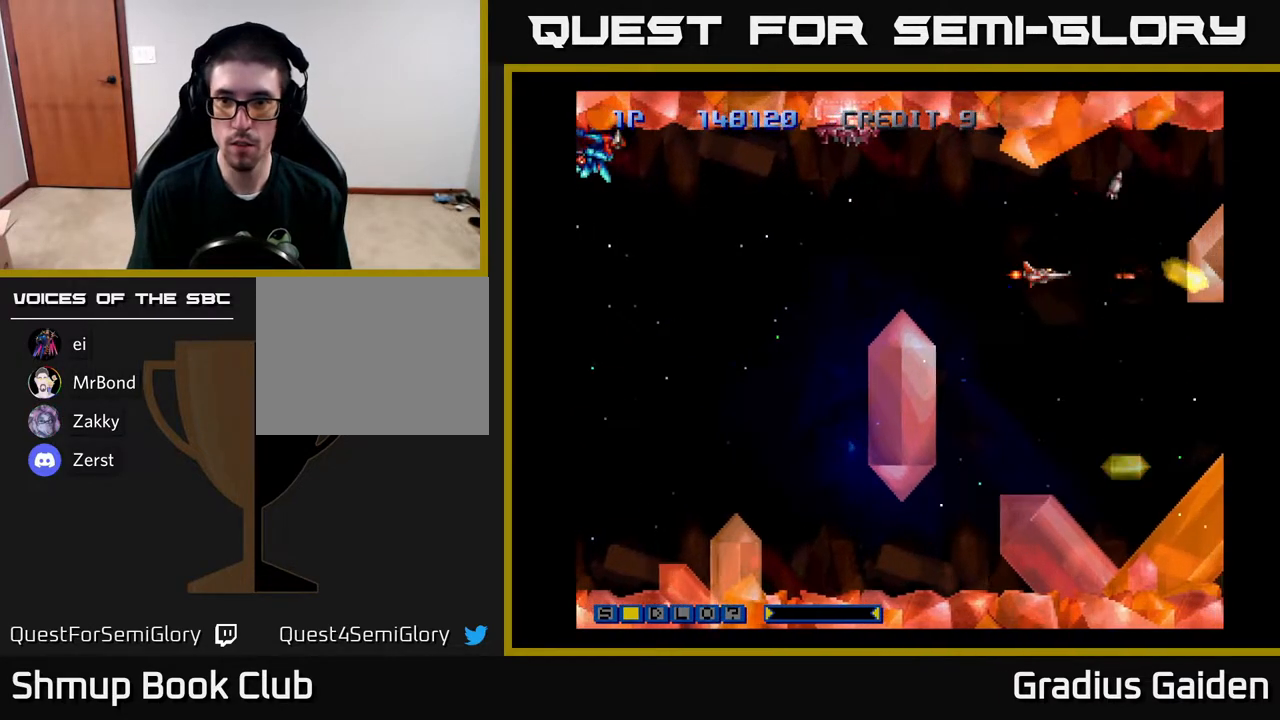
{"buttons": ["R2", "DPAD_LEFT"], "events": [[183, "DPAD_LEFT", "down"]]}
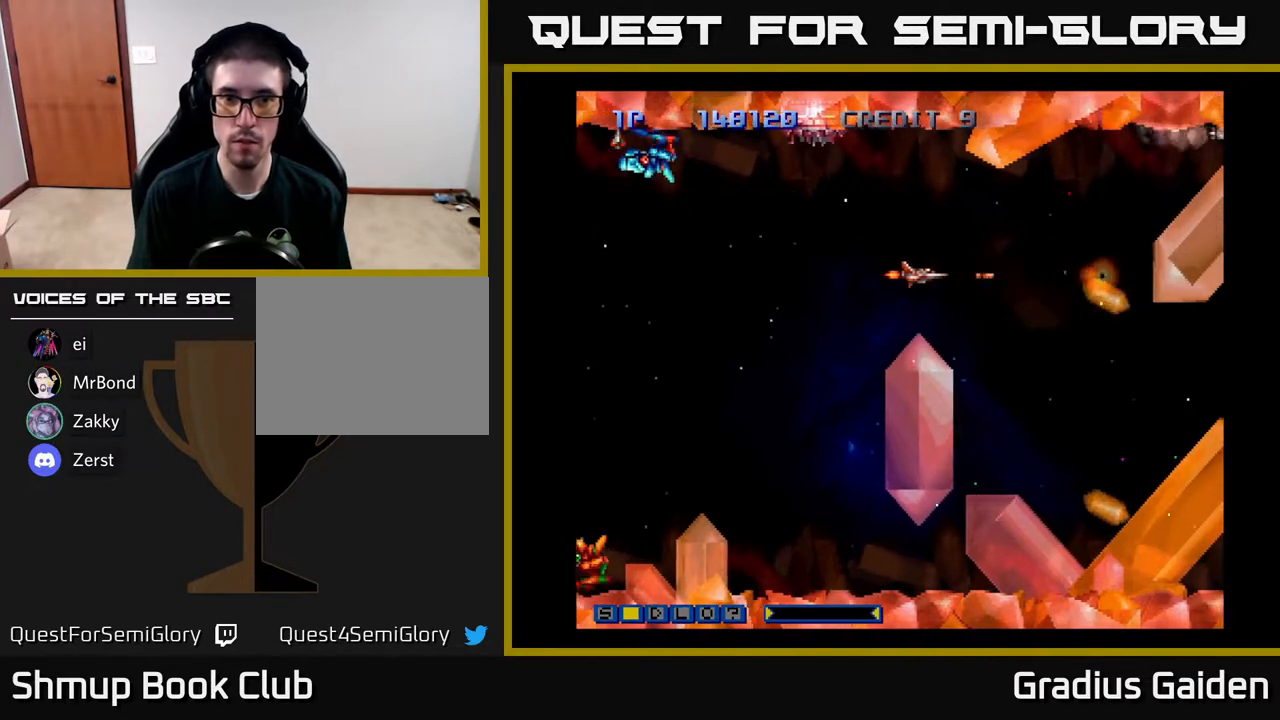
{"buttons": ["R2", "DPAD_UP", "DPAD_LEFT"], "events": [[100, "R2", "up"], [500, "DPAD_UP", "down"], [500, "R2", "down"]]}
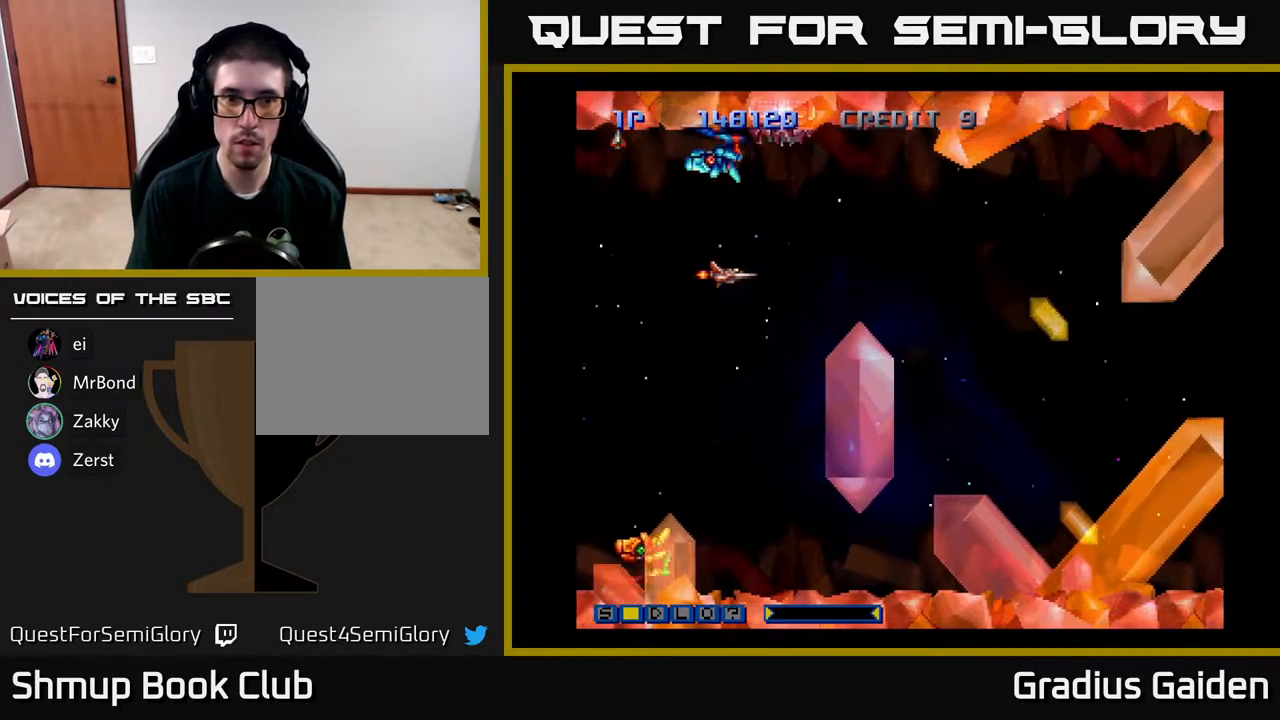
{"buttons": ["DPAD_RIGHT"], "events": [[17, "DPAD_LEFT", "up"], [117, "DPAD_UP", "up"], [383, "DPAD_RIGHT", "down"], [450, "R2", "up"]]}
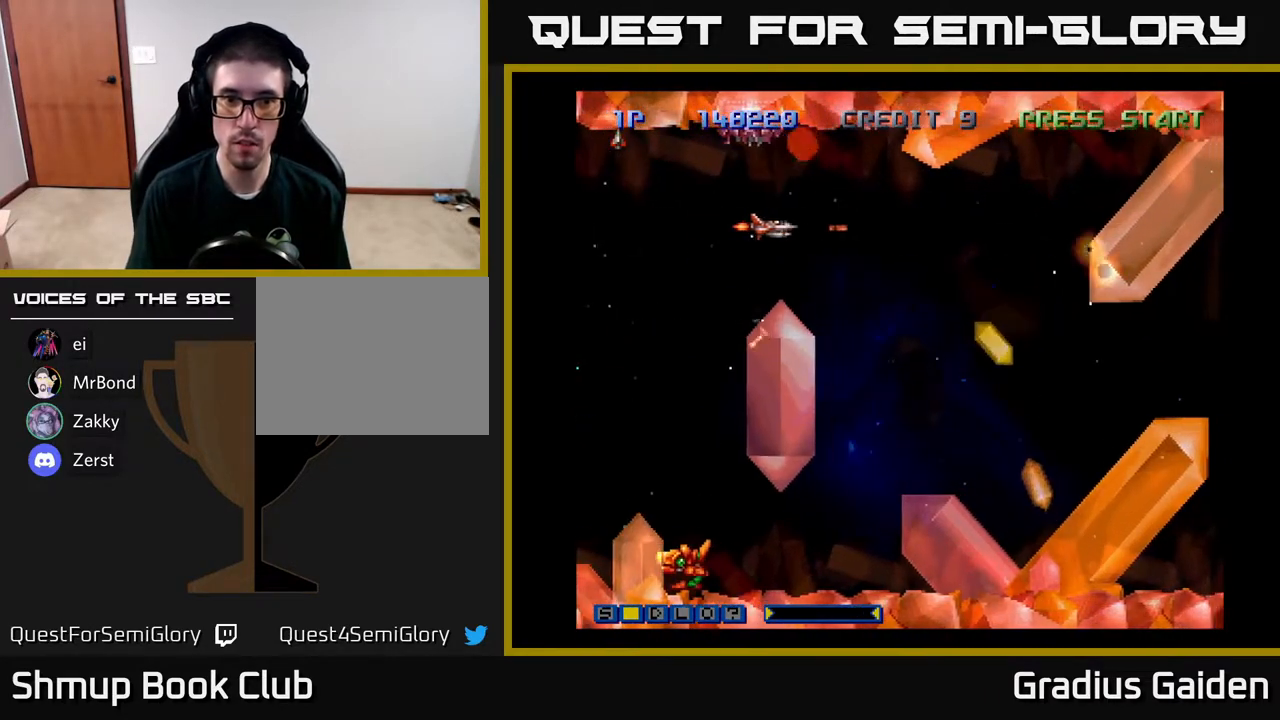
{"buttons": [], "events": [[133, "DPAD_DOWN", "down"], [217, "DPAD_RIGHT", "up"], [317, "DPAD_DOWN", "up"]]}
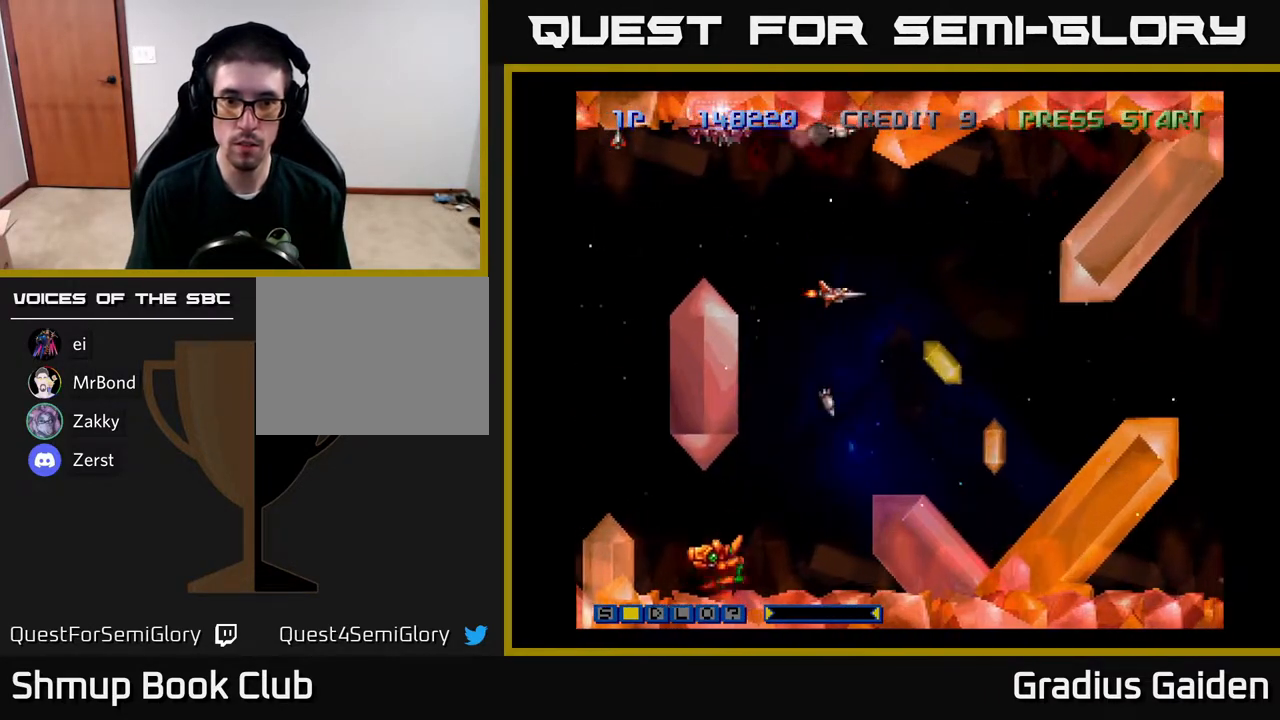
{"buttons": [], "events": [[33, "DPAD_LEFT", "down"], [83, "DPAD_LEFT", "up"], [100, "DPAD_DOWN", "down"], [233, "DPAD_DOWN", "up"], [250, "DPAD_LEFT", "down"], [350, "DPAD_DOWN", "down"], [367, "DPAD_LEFT", "up"], [400, "DPAD_RIGHT", "down"], [450, "DPAD_DOWN", "up"], [467, "DPAD_RIGHT", "up"]]}
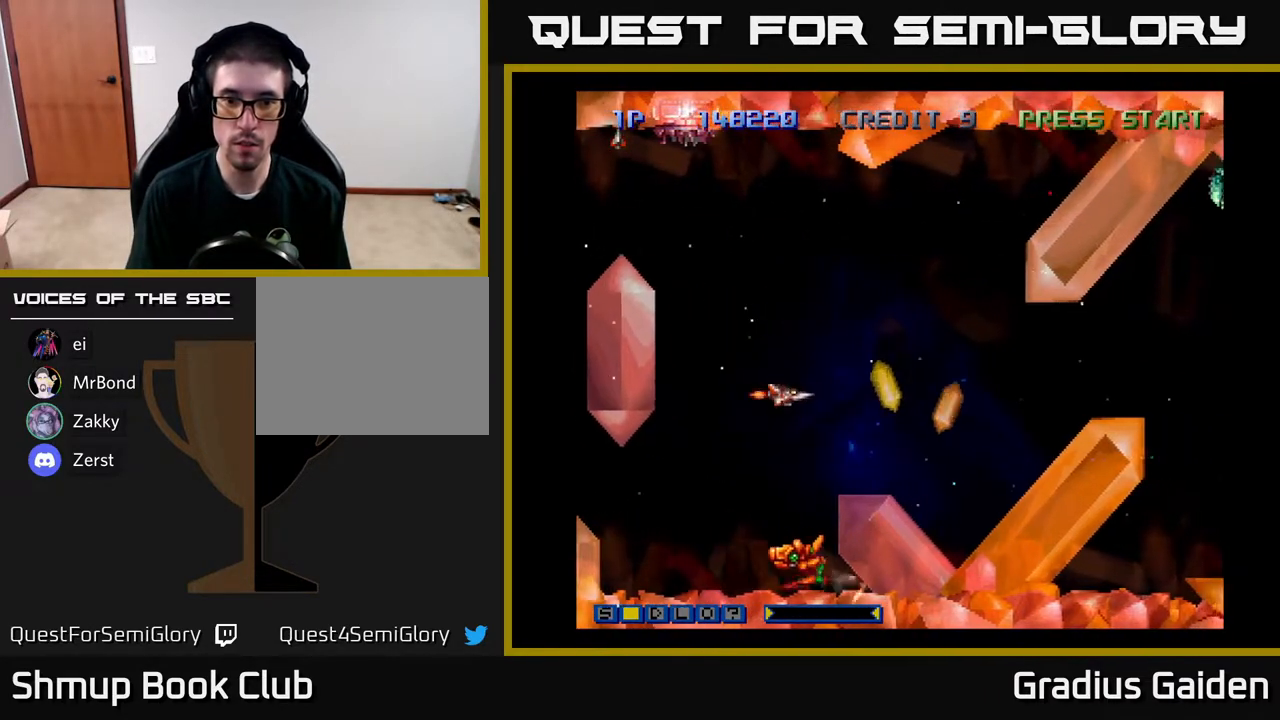
{"buttons": ["R2", "DPAD_LEFT"], "events": [[33, "R2", "down"], [300, "DPAD_DOWN", "down"], [400, "DPAD_LEFT", "down"], [450, "DPAD_DOWN", "up"]]}
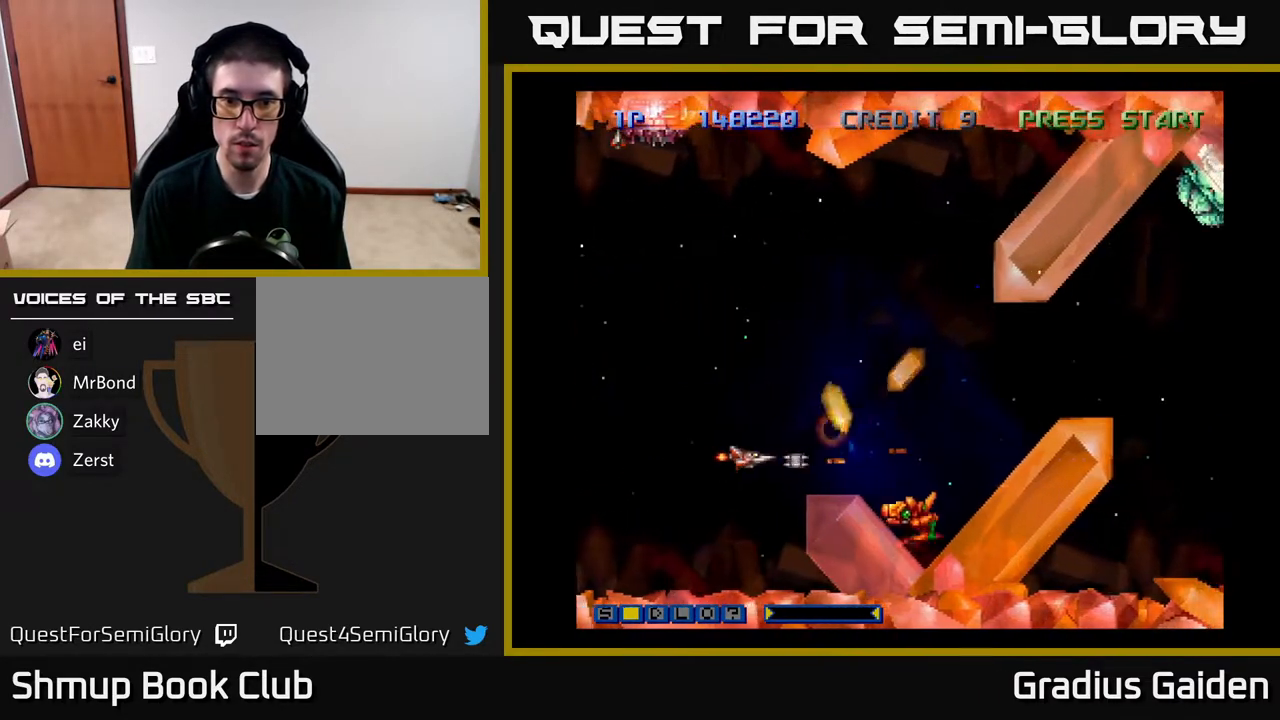
{"buttons": ["R2", "DPAD_UP"], "events": [[17, "DPAD_LEFT", "up"], [233, "DPAD_LEFT", "down"], [367, "DPAD_LEFT", "up"], [417, "DPAD_UP", "down"]]}
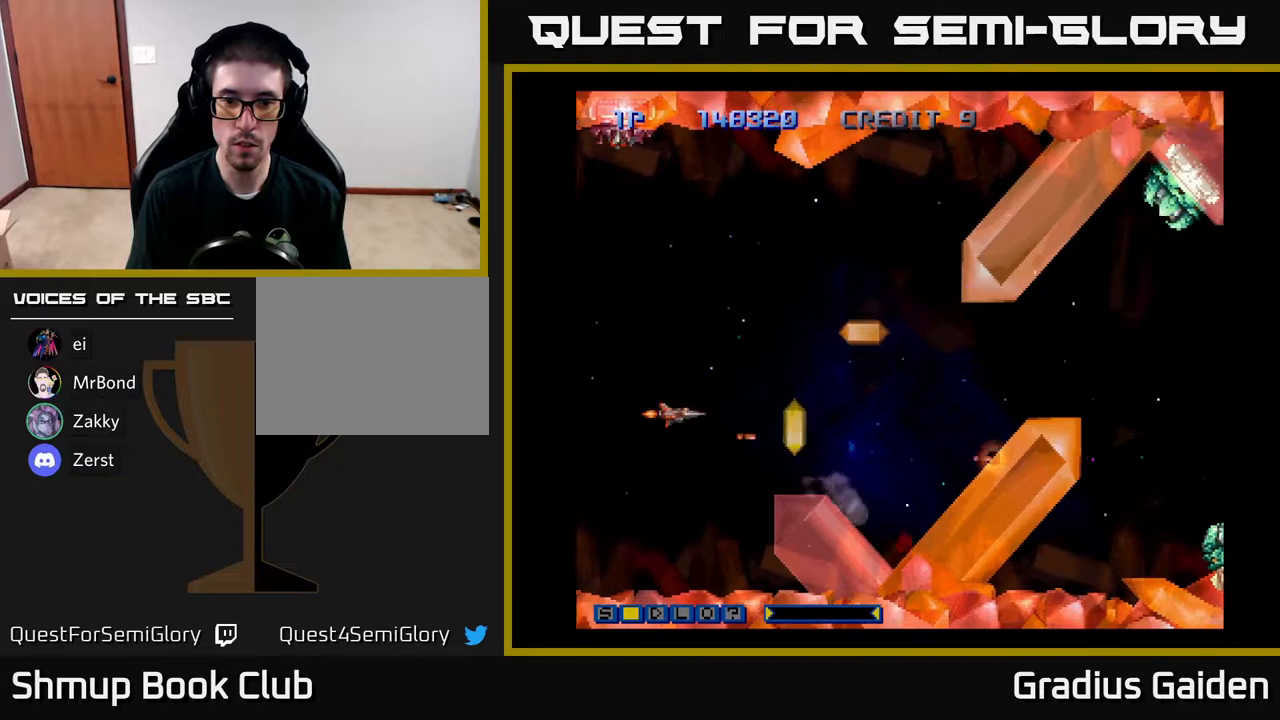
{"buttons": ["R2", "DPAD_DOWN"], "events": [[133, "DPAD_RIGHT", "down"], [183, "DPAD_UP", "up"], [467, "DPAD_DOWN", "down"], [483, "DPAD_RIGHT", "up"]]}
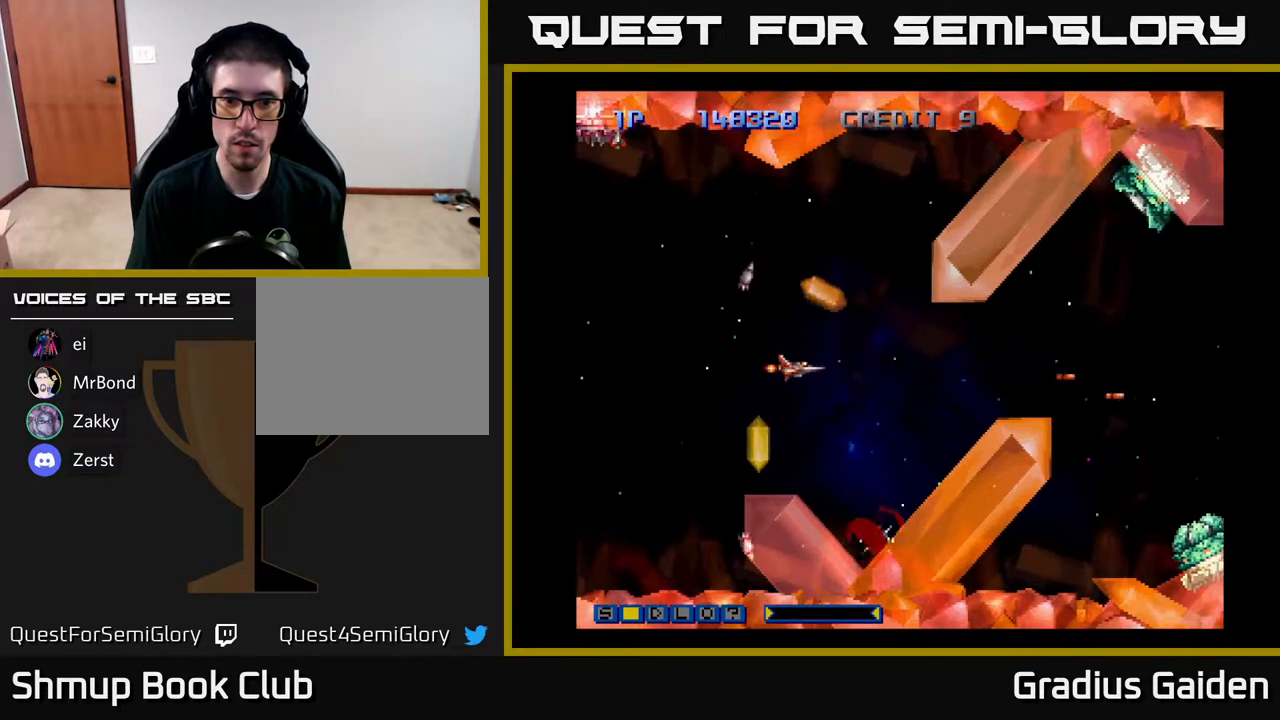
{"buttons": [], "events": [[33, "DPAD_RIGHT", "down"], [67, "DPAD_DOWN", "up"], [133, "DPAD_DOWN", "down"], [133, "DPAD_RIGHT", "up"], [250, "DPAD_LEFT", "down"], [300, "DPAD_DOWN", "up"], [367, "DPAD_LEFT", "up"], [367, "R2", "up"]]}
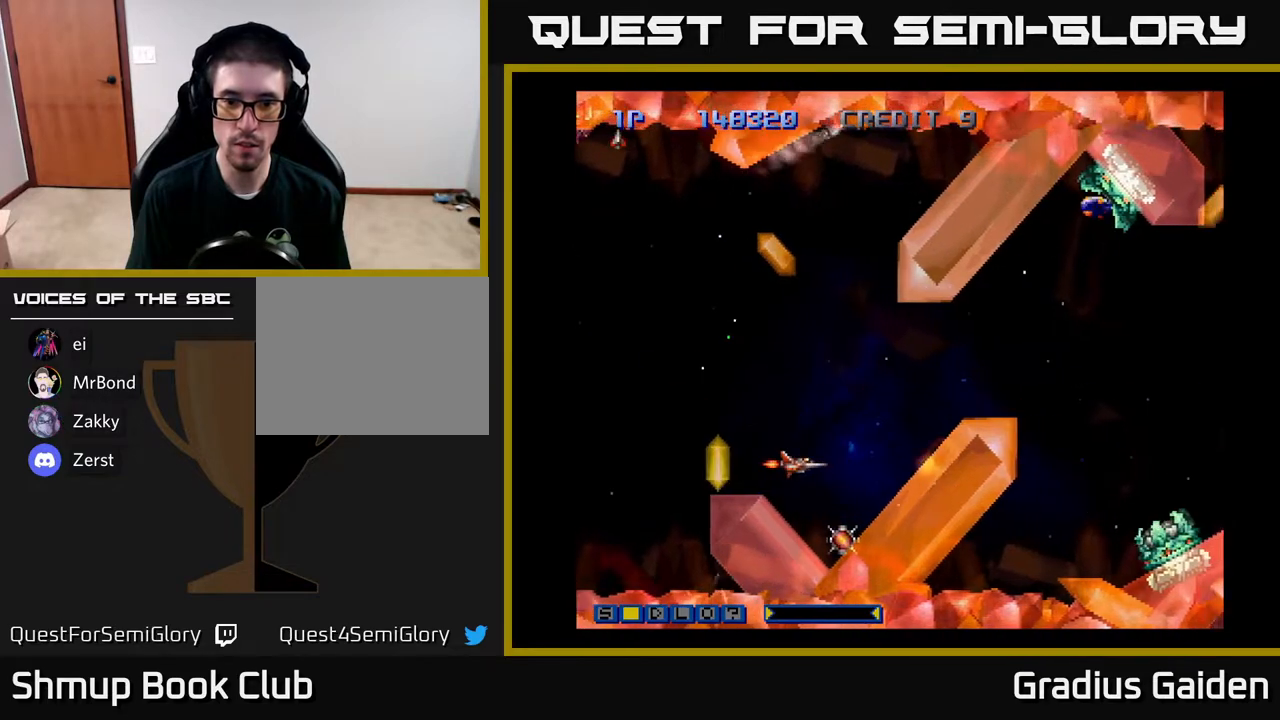
{"buttons": [], "events": [[67, "DPAD_DOWN", "down"], [167, "DPAD_DOWN", "up"], [400, "DPAD_DOWN", "down"], [467, "DPAD_DOWN", "up"]]}
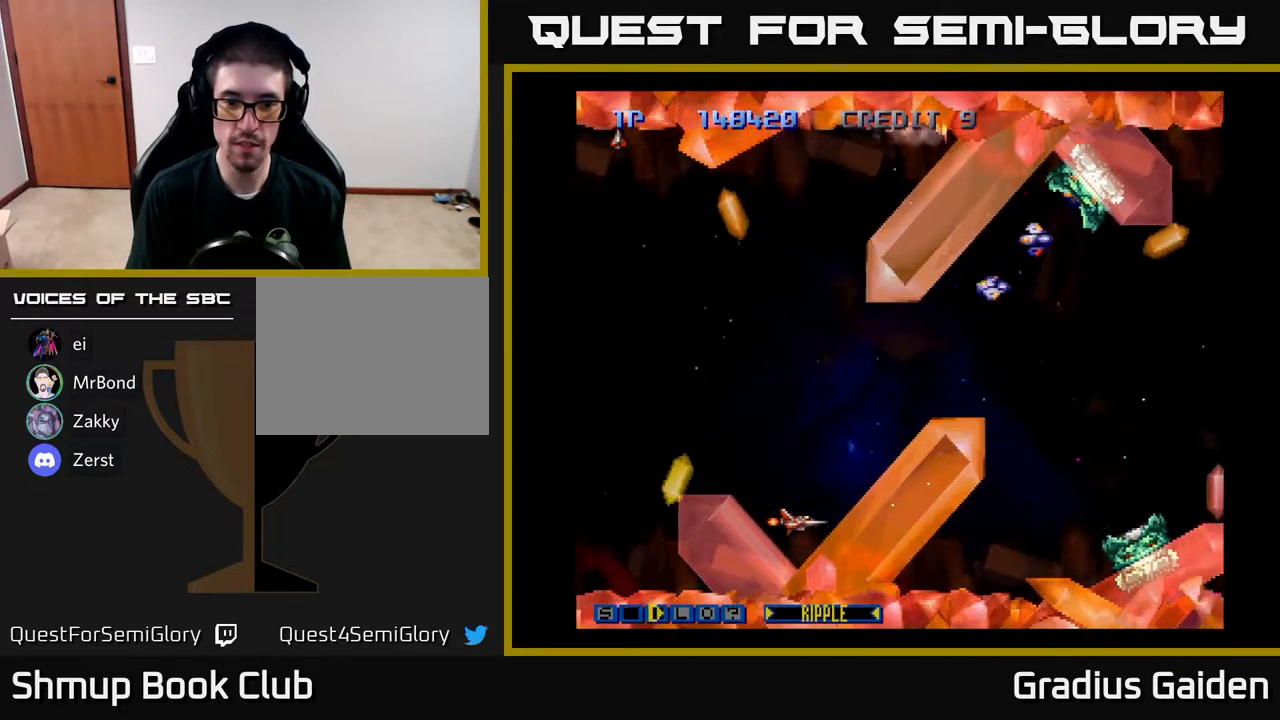
{"buttons": ["R2"], "events": [[33, "R2", "down"], [83, "DPAD_LEFT", "down"], [83, "DPAD_UP", "down"], [167, "DPAD_LEFT", "up"], [500, "DPAD_UP", "up"]]}
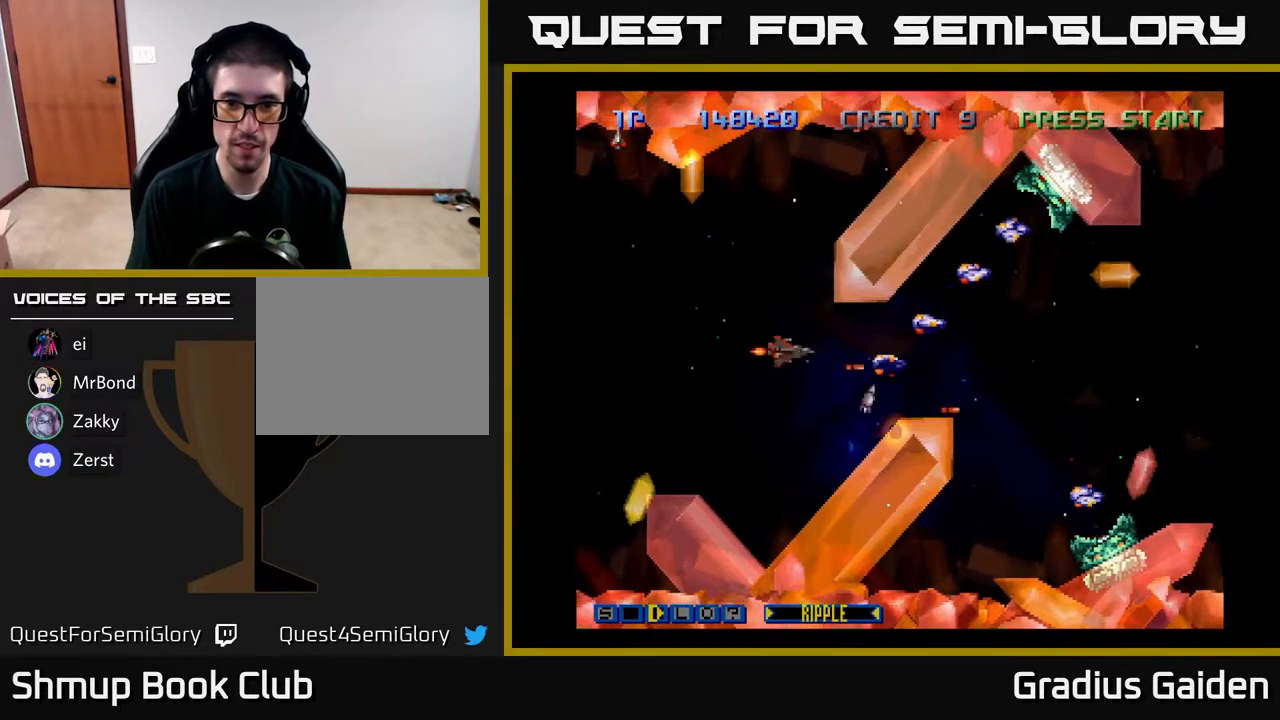
{"buttons": ["R2"], "events": []}
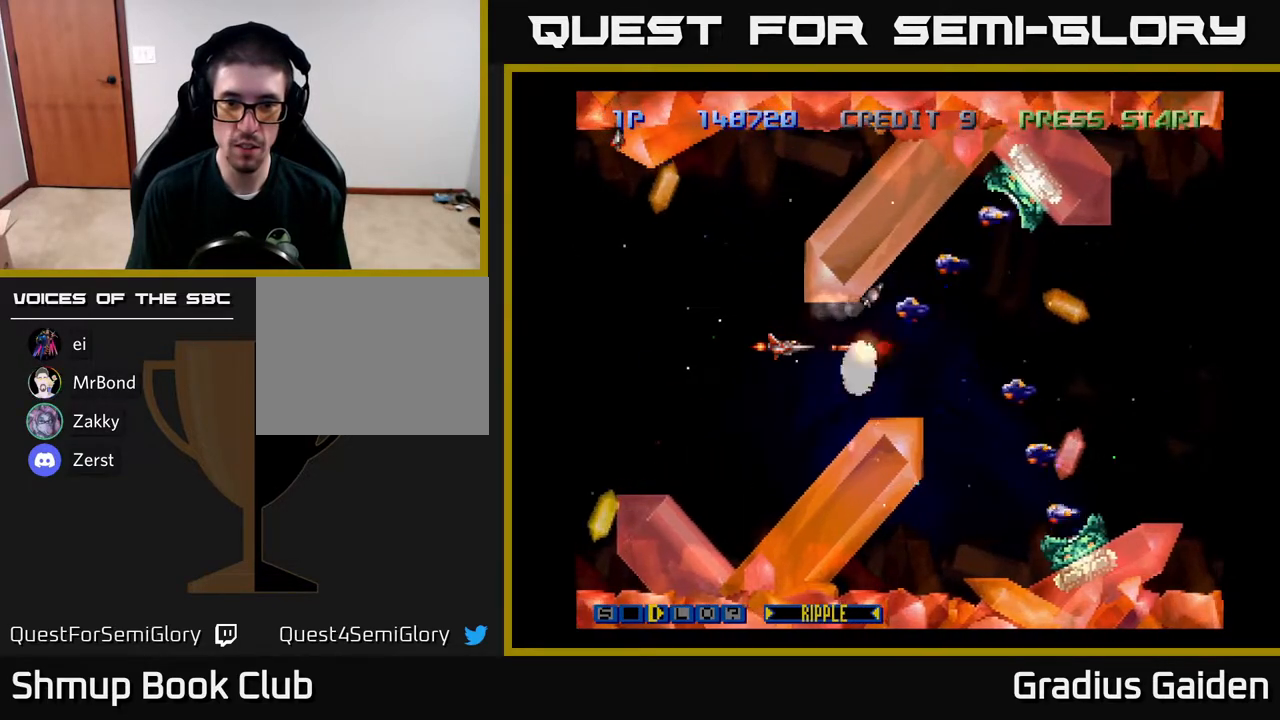
{"buttons": ["R2"], "events": [[367, "DPAD_UP", "down"], [400, "DPAD_UP", "up"]]}
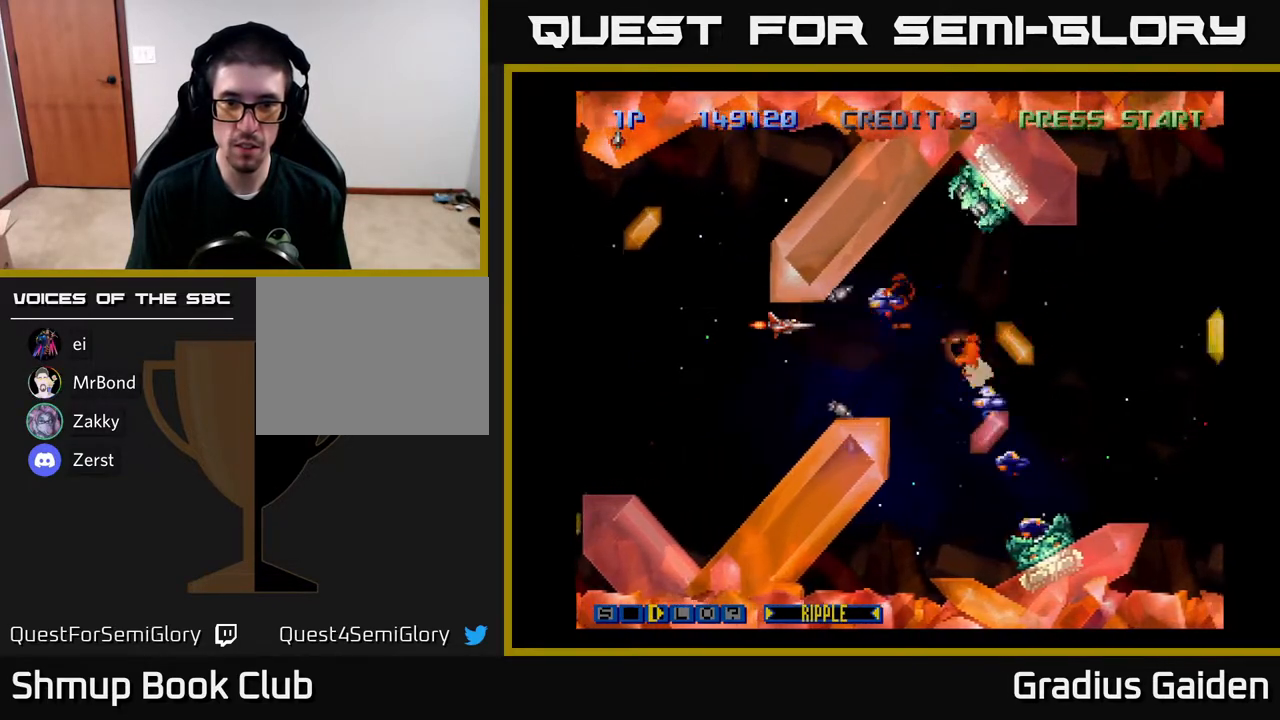
{"buttons": ["R2"], "events": []}
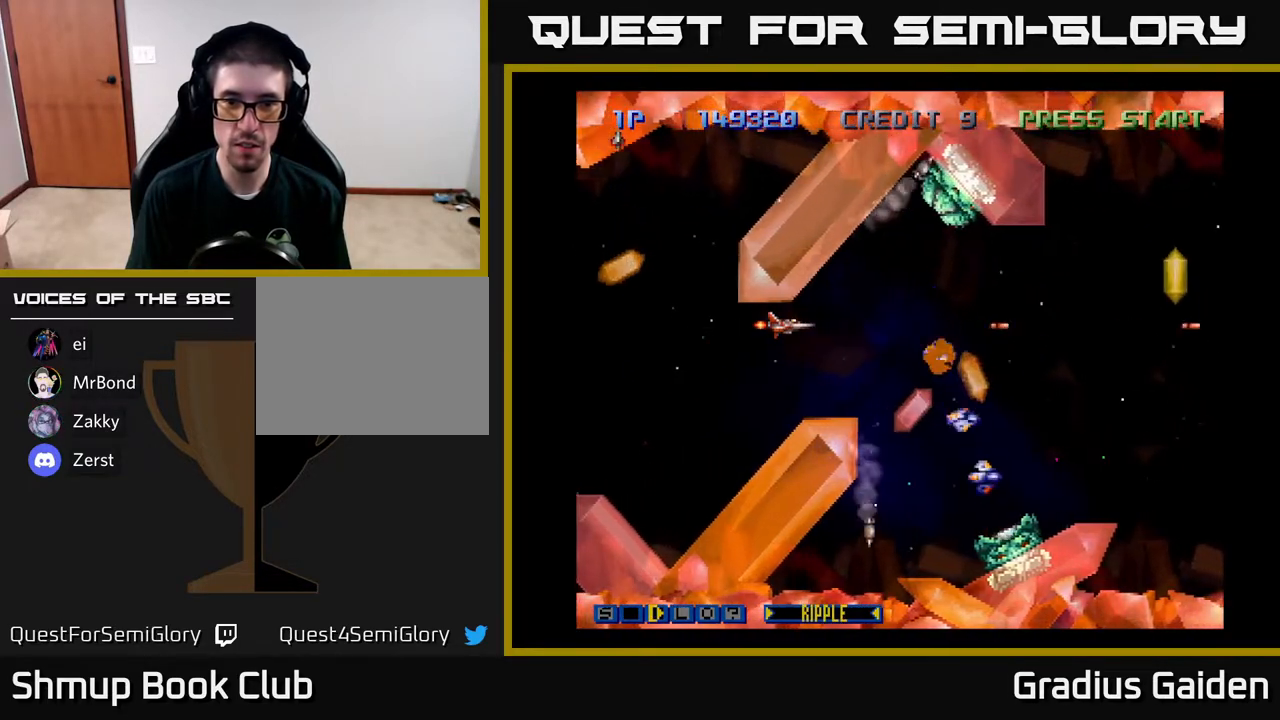
{"buttons": ["R2"], "events": []}
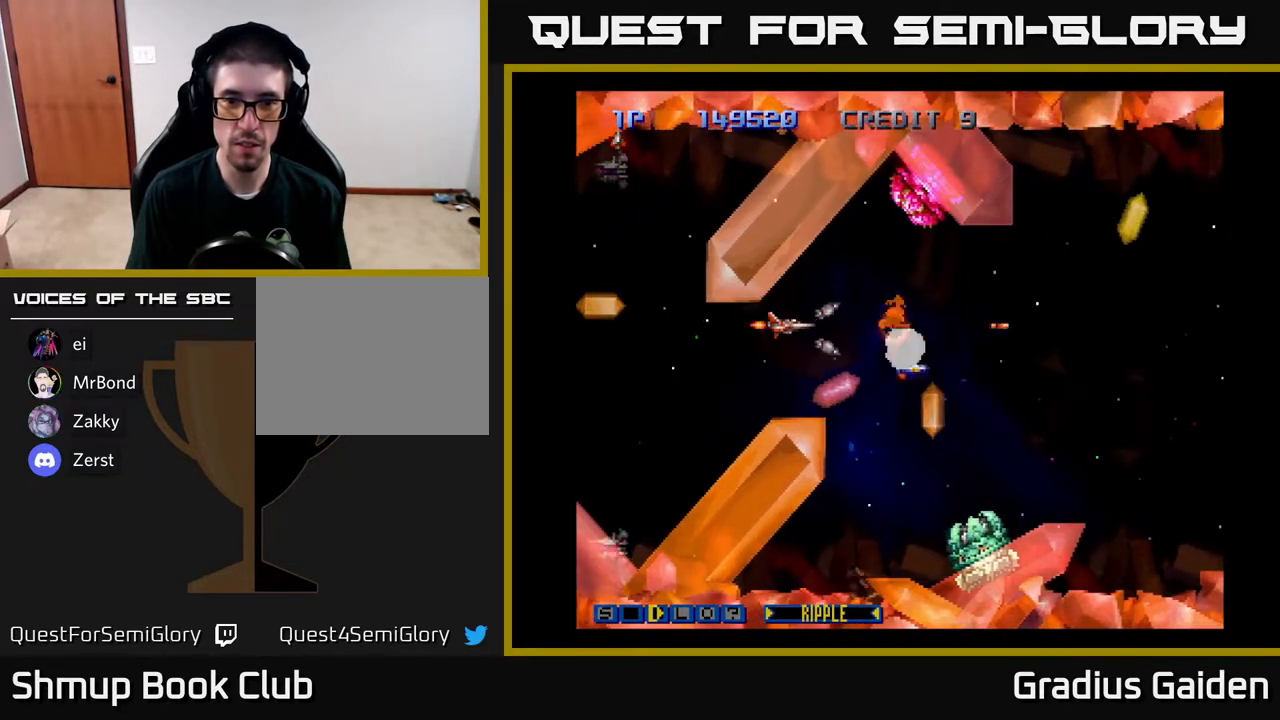
{"buttons": ["R2"], "events": [[200, "DPAD_RIGHT", "down"], [283, "DPAD_RIGHT", "up"]]}
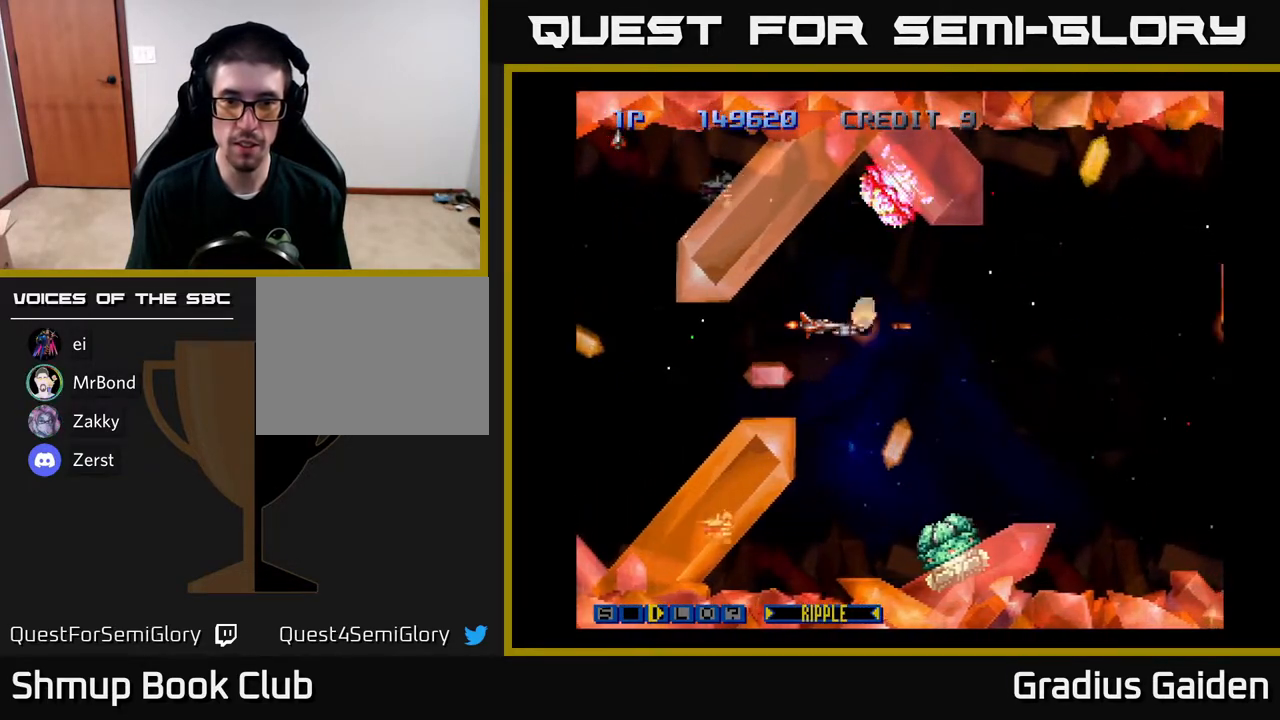
{"buttons": ["R2", "DPAD_LEFT"], "events": [[500, "DPAD_LEFT", "down"]]}
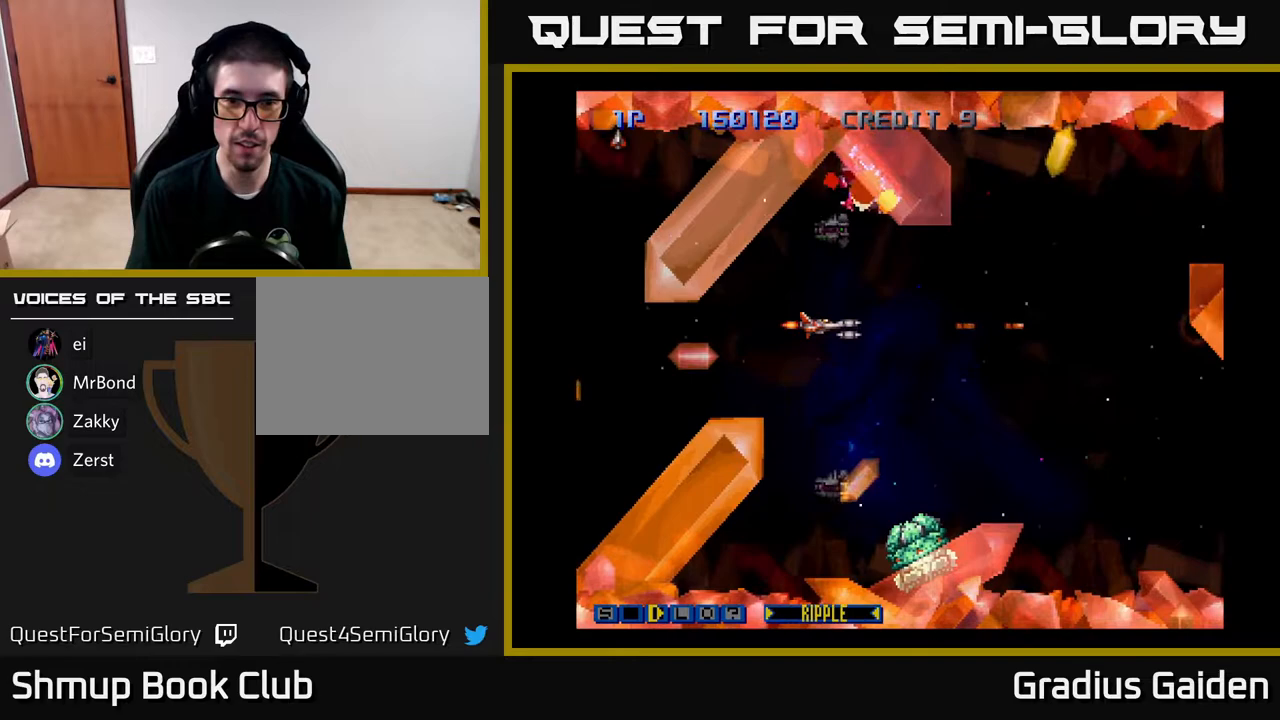
{"buttons": ["R2"], "events": [[83, "DPAD_LEFT", "up"]]}
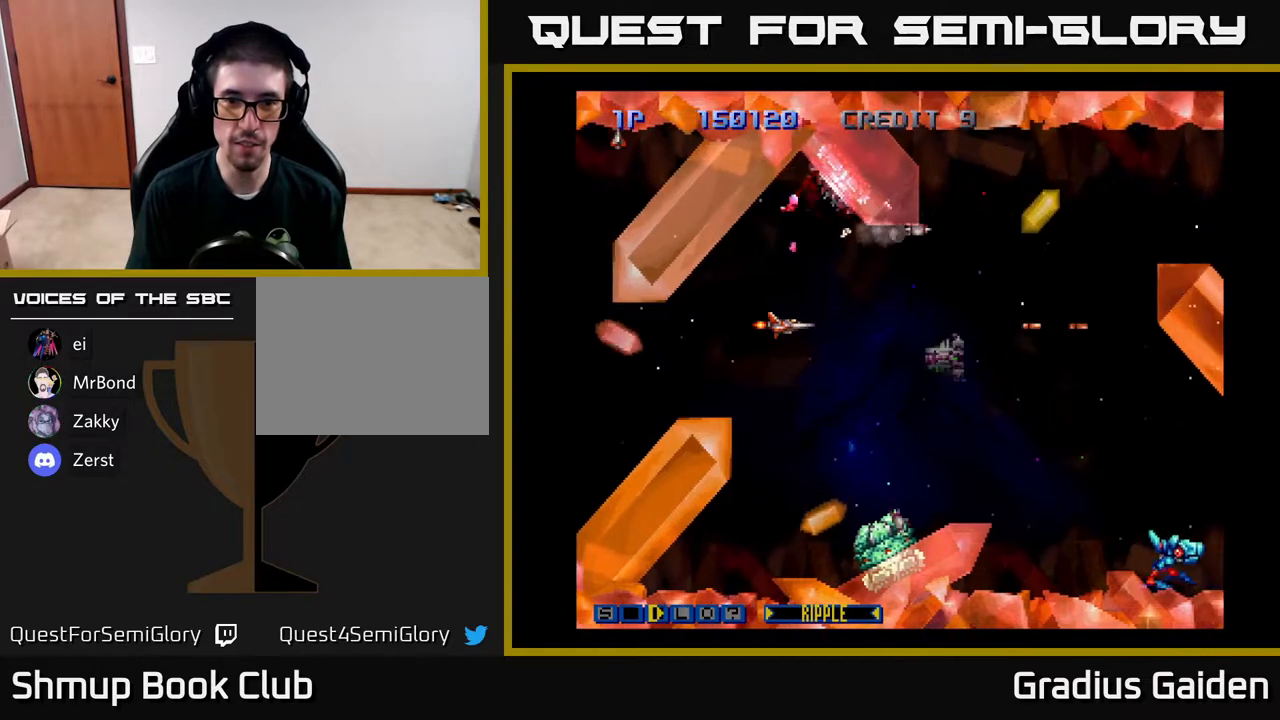
{"buttons": ["R2"], "events": [[33, "DPAD_DOWN", "down"], [200, "DPAD_DOWN", "up"], [300, "DPAD_DOWN", "down"], [467, "DPAD_DOWN", "up"]]}
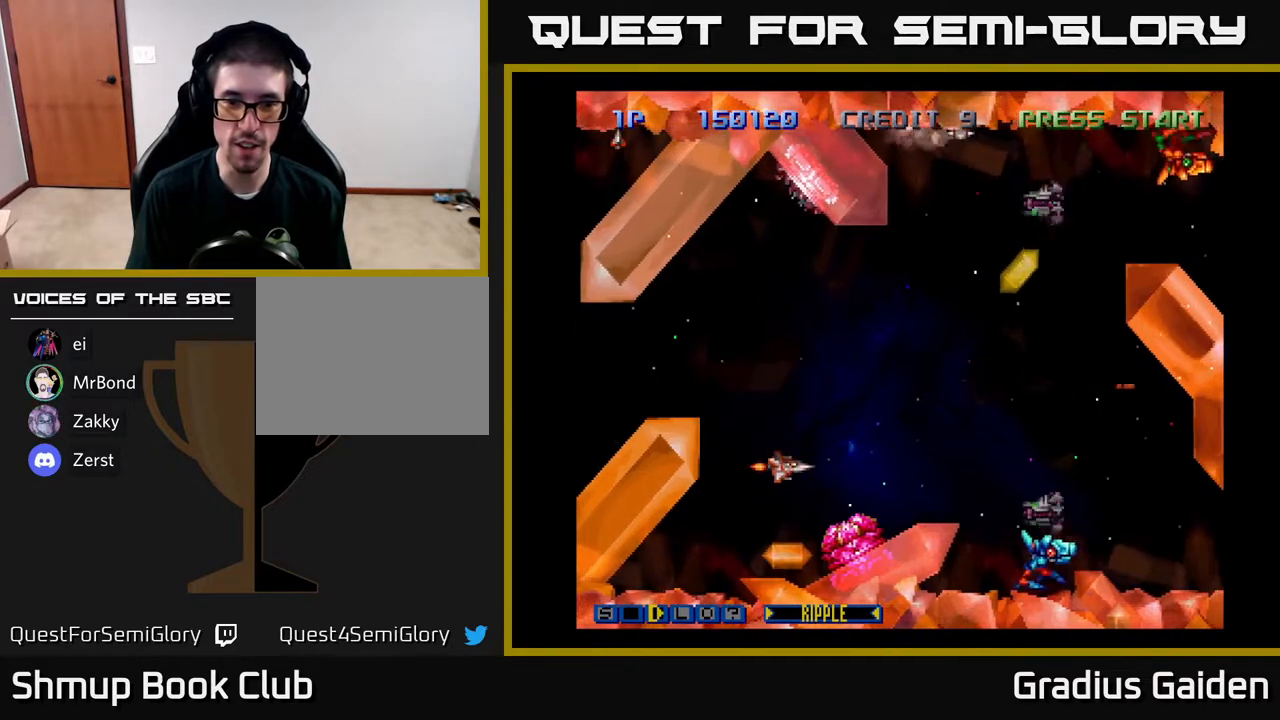
{"buttons": ["R2"], "events": [[167, "DPAD_LEFT", "down"], [233, "DPAD_LEFT", "up"]]}
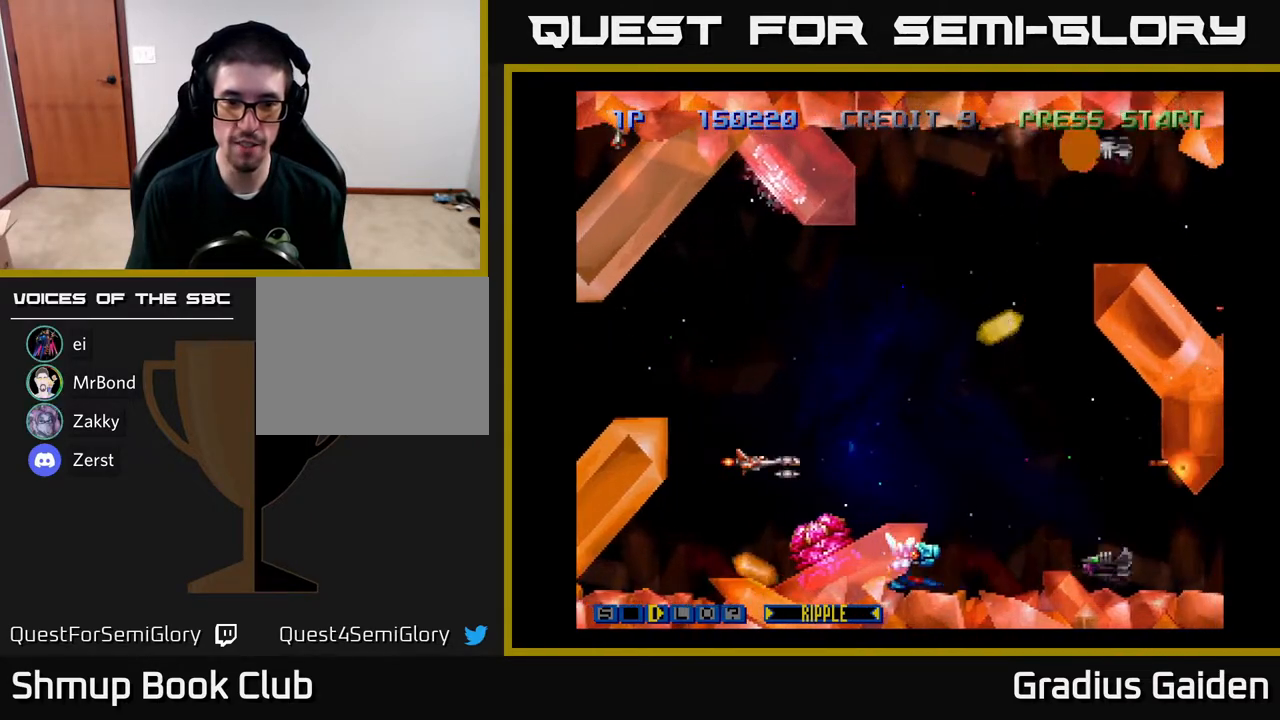
{"buttons": ["DPAD_RIGHT"], "events": [[67, "DPAD_LEFT", "down"], [83, "R2", "up"], [117, "DPAD_LEFT", "up"], [150, "R2", "down"], [250, "R2", "up"], [350, "R2", "down"], [383, "DPAD_UP", "down"], [483, "DPAD_RIGHT", "down"], [483, "DPAD_UP", "up"], [500, "R2", "up"]]}
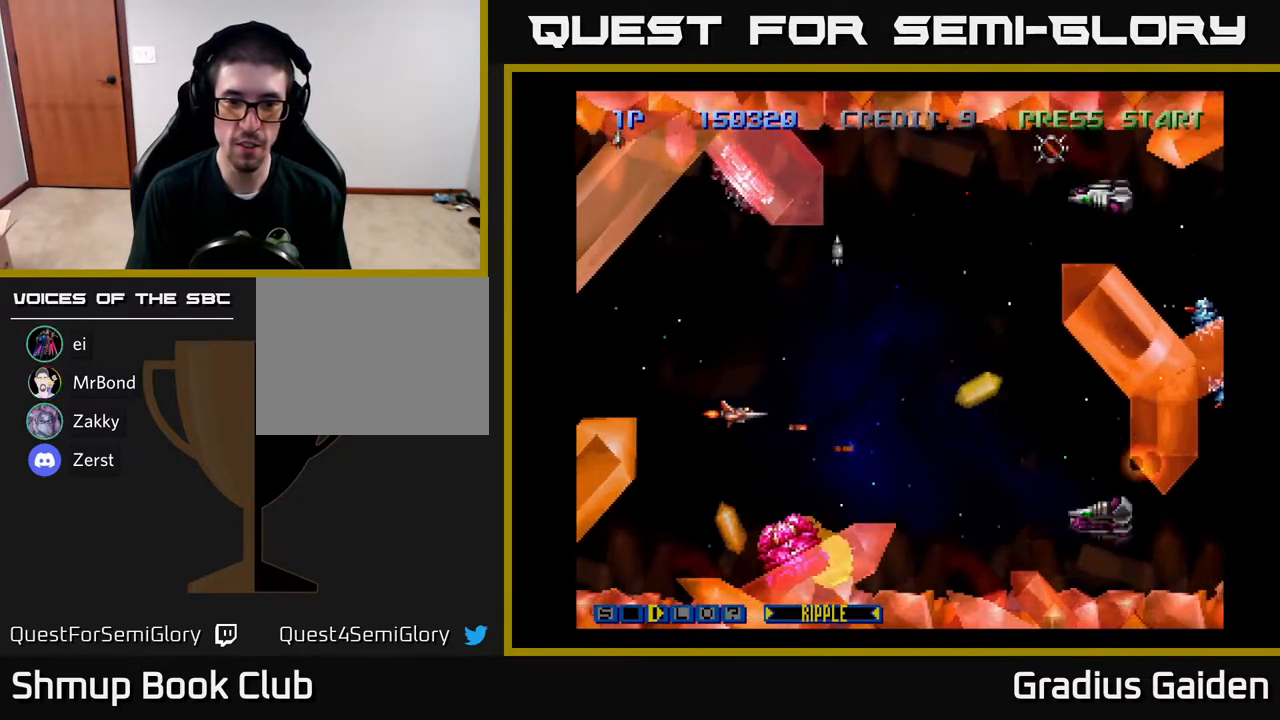
{"buttons": ["R2"], "events": [[33, "R2", "down"], [50, "DPAD_RIGHT", "up"], [167, "R2", "up"], [200, "DPAD_LEFT", "down"], [250, "R2", "down"], [367, "DPAD_LEFT", "up"]]}
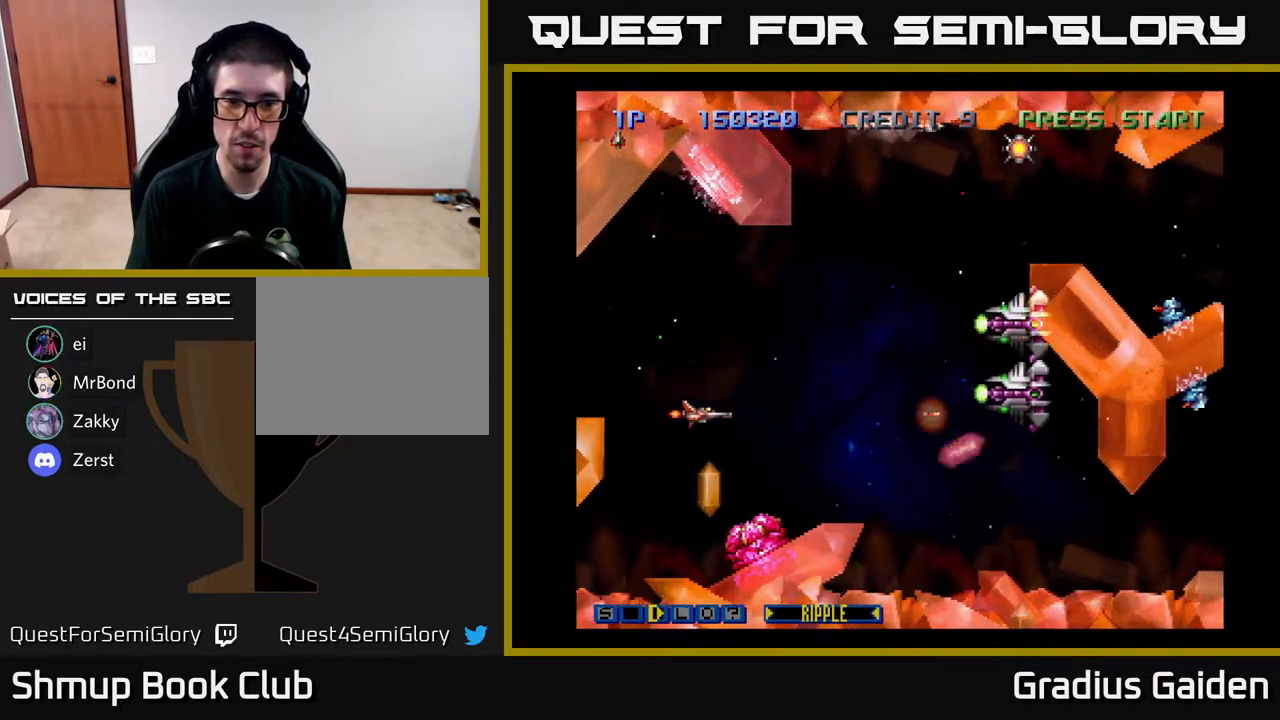
{"buttons": ["R2"], "events": [[83, "DPAD_UP", "down"], [117, "R2", "up"], [167, "R2", "down"], [217, "DPAD_RIGHT", "down"], [217, "DPAD_UP", "up"], [300, "R2", "up"], [333, "R2", "down"], [350, "DPAD_RIGHT", "up"]]}
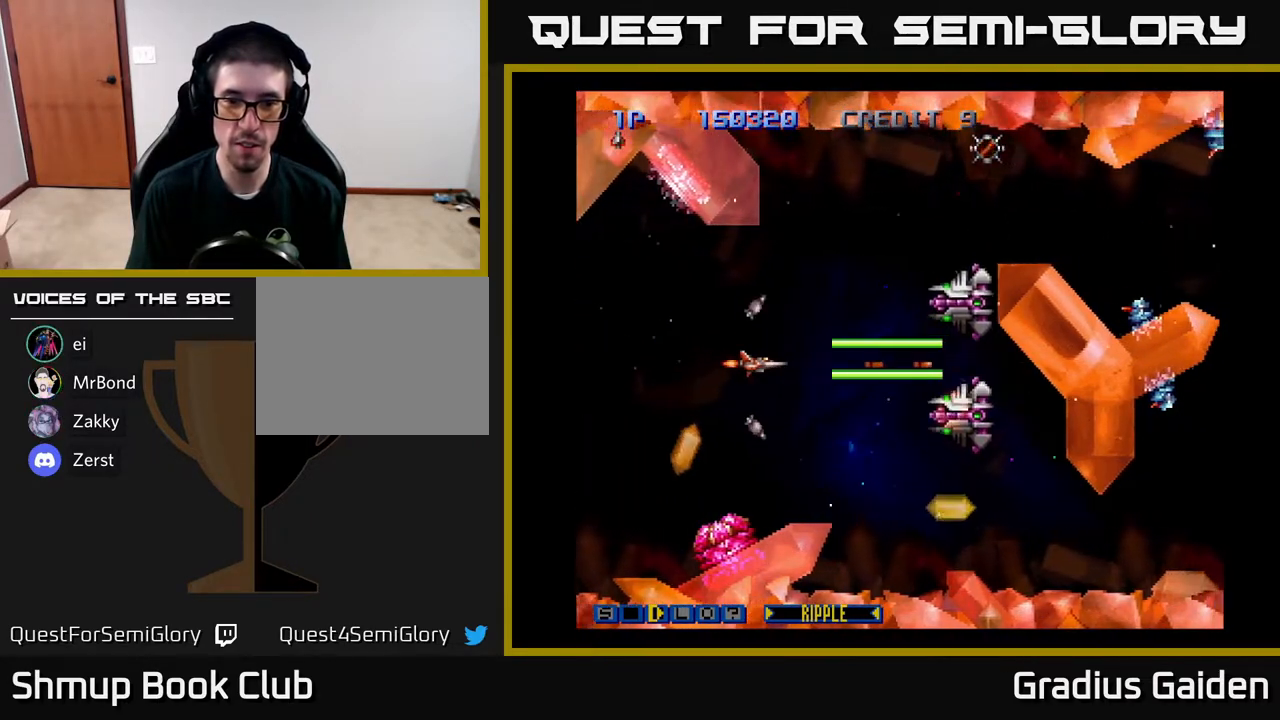
{"buttons": ["R2", "DPAD_UP", "DPAD_LEFT"], "events": [[150, "DPAD_LEFT", "down"], [183, "DPAD_UP", "down"]]}
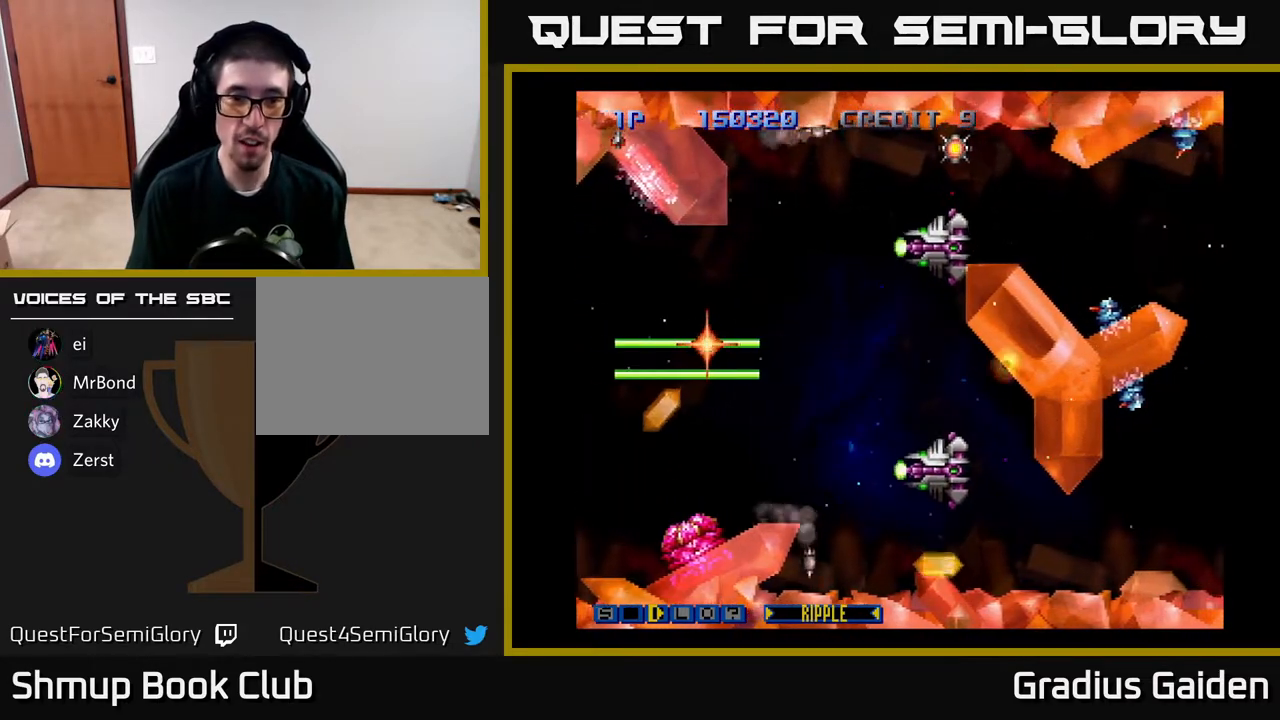
{"buttons": [], "events": [[83, "DPAD_LEFT", "up"], [83, "DPAD_UP", "up"], [300, "R2", "up"]]}
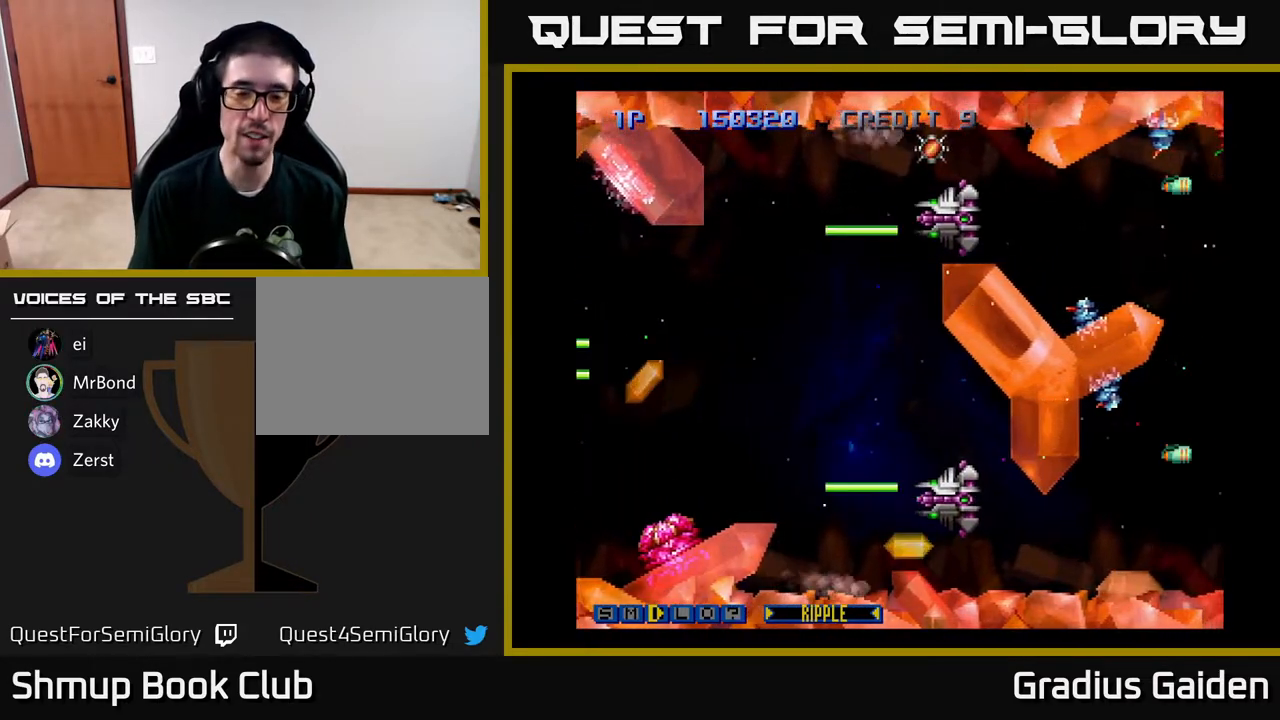
{"buttons": [], "events": []}
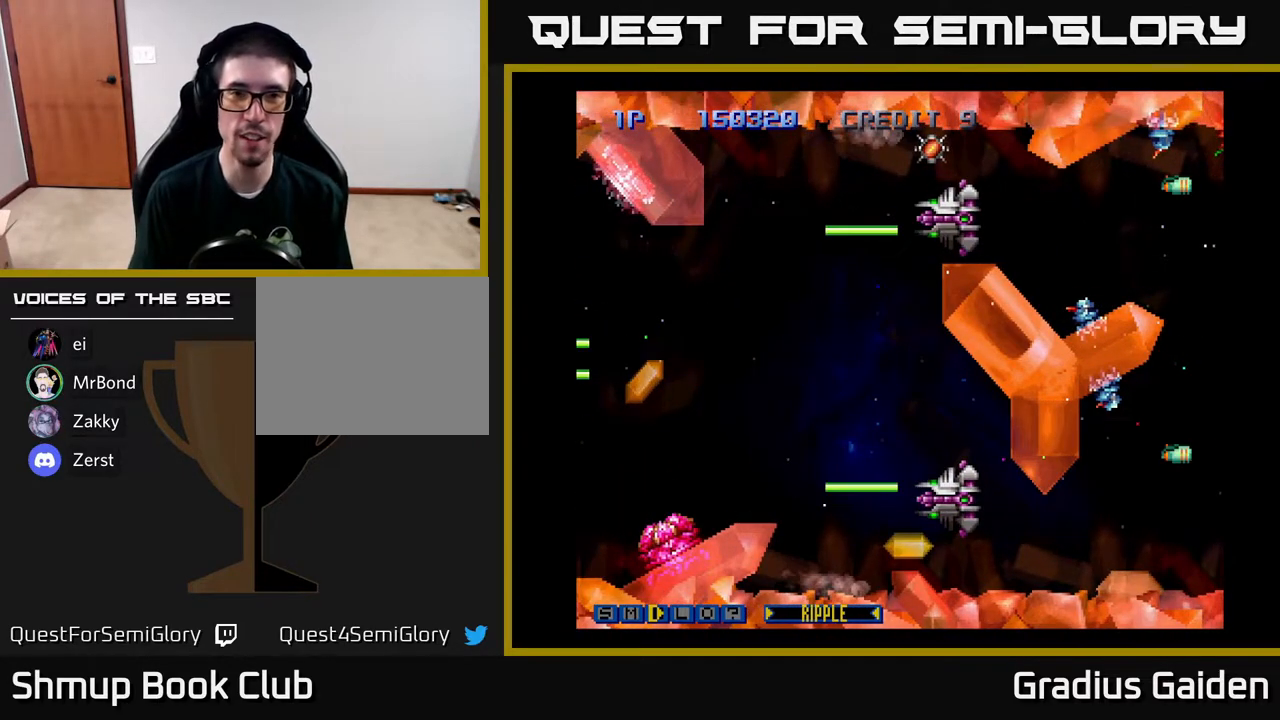
{"buttons": [], "events": []}
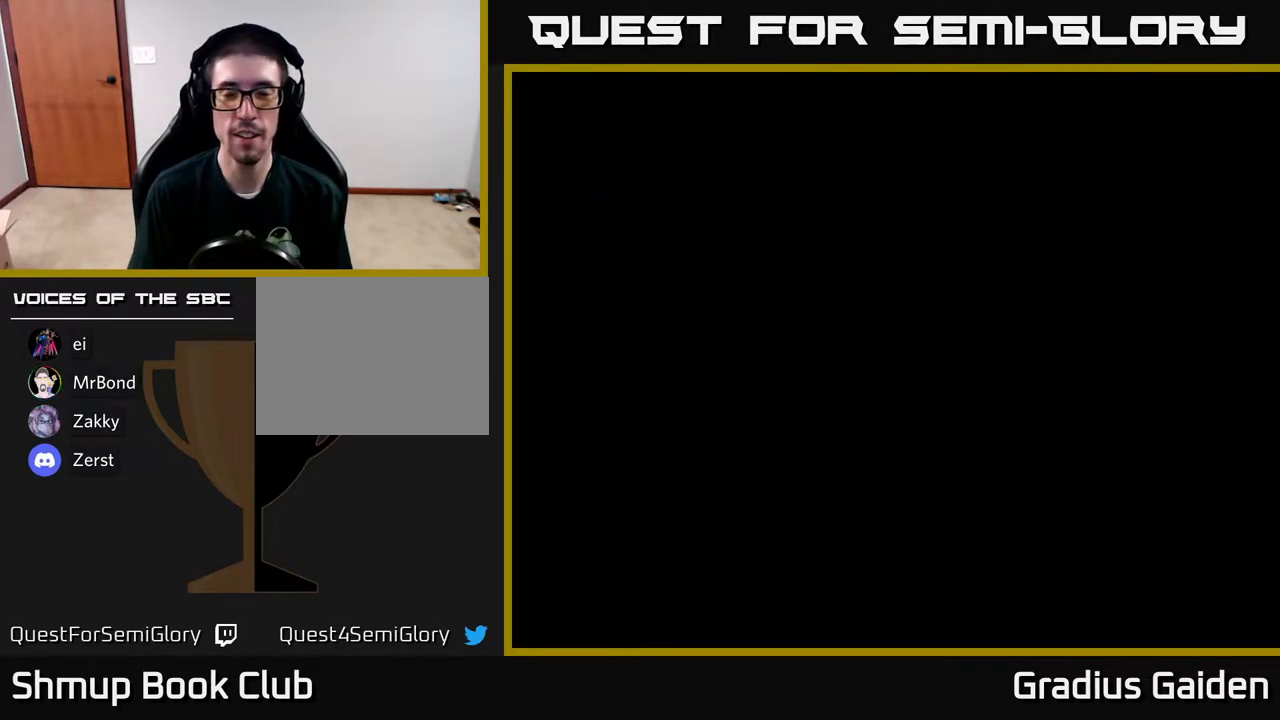
{"buttons": [], "events": []}
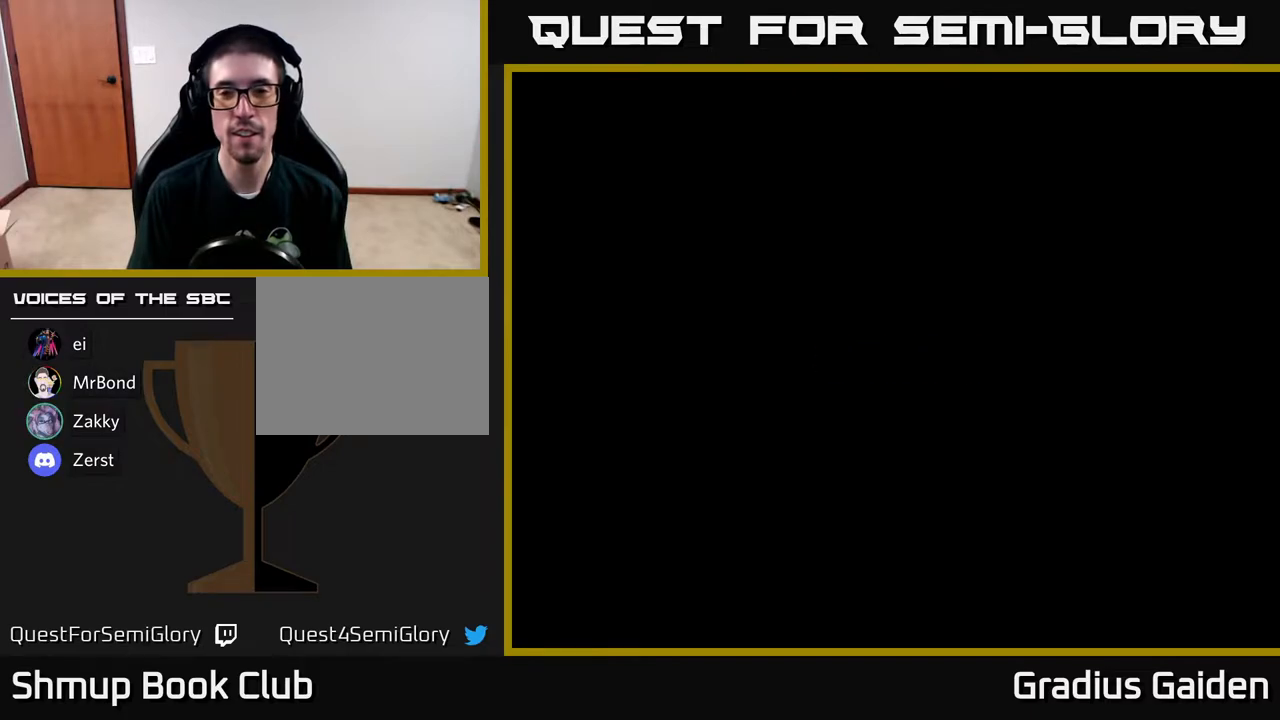
{"buttons": ["DPAD_UP"], "events": [[417, "X", "down"], [483, "X", "up"], [500, "DPAD_UP", "down"]]}